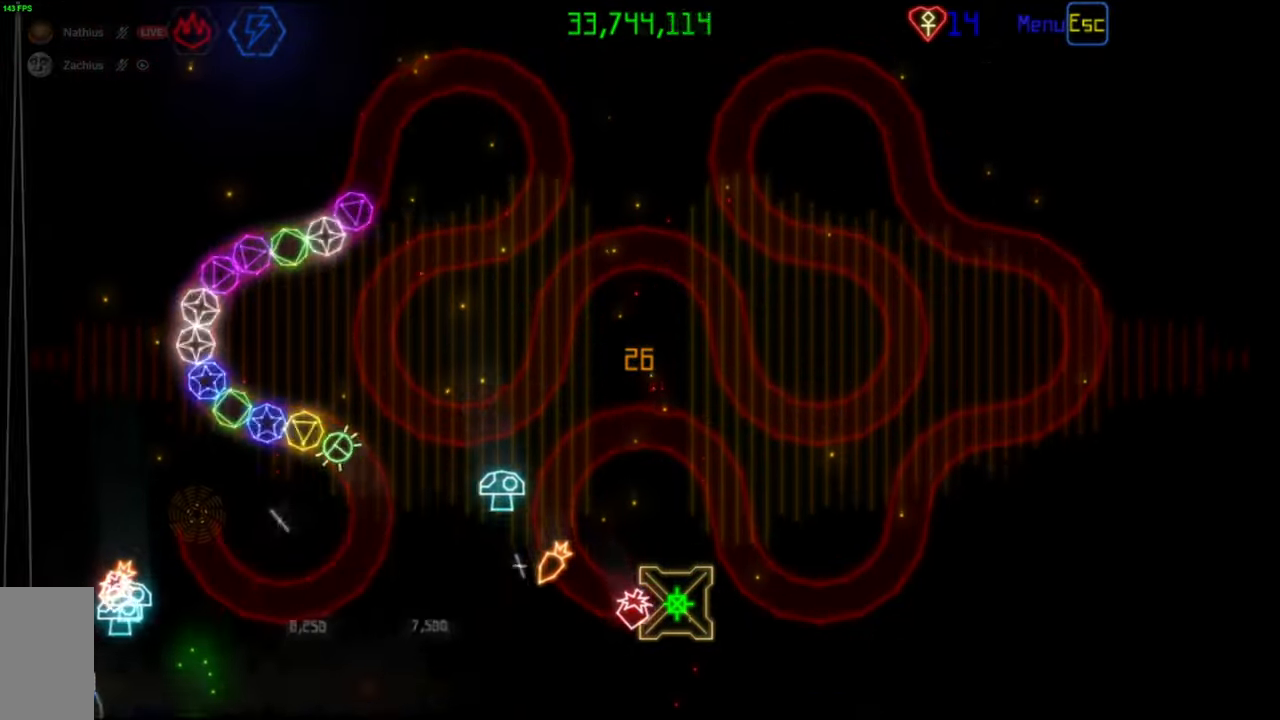
Gameplay with keyboard and mouse; each line is a JSON object with the keys and mouse buttons held at the frame after it. "events" lists presses ("down") and releases ("up") of "mouse_left", "mouse_wheel", "mouse_right", "mouse_mb4" and "mouse_mb5" between this image and that frame as [ms after this image, input, new state], when the widget could be followed in between. "mouse_left", "mouse_wheel", "mouse_right", "mouse_mb4", "mouse_mb5" = the "left", "wheel", "right", "mb4", "mb5" buttons of the "mouse" list. No other keys are recorded. "wheel" means that the mouse wheel is clicked or scrolled. Mouse movement is not recorded.
{"keys": [], "mouse": [], "events": []}
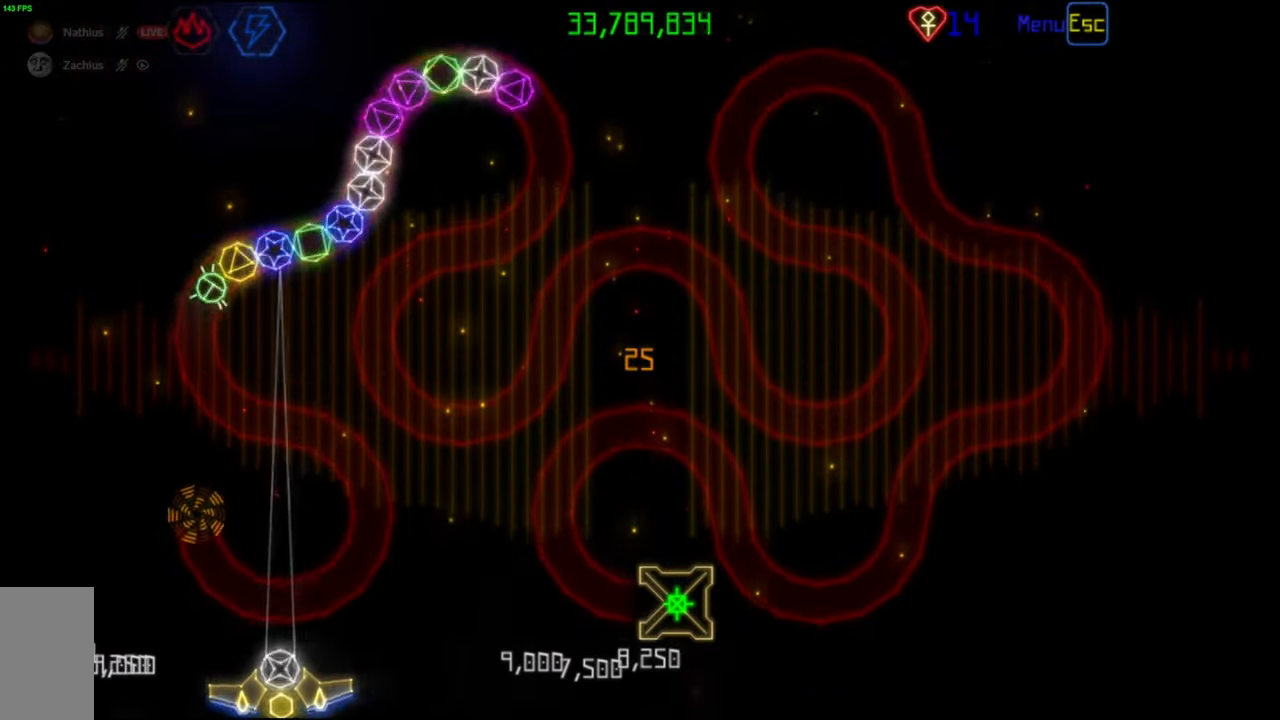
{"keys": [], "mouse": [], "events": [[167, "mouse_wheel", "down"], [183, "mouse_right", "down"], [233, "mouse_wheel", "up"], [250, "mouse_right", "up"], [300, "mouse_left", "down"], [383, "mouse_left", "up"]]}
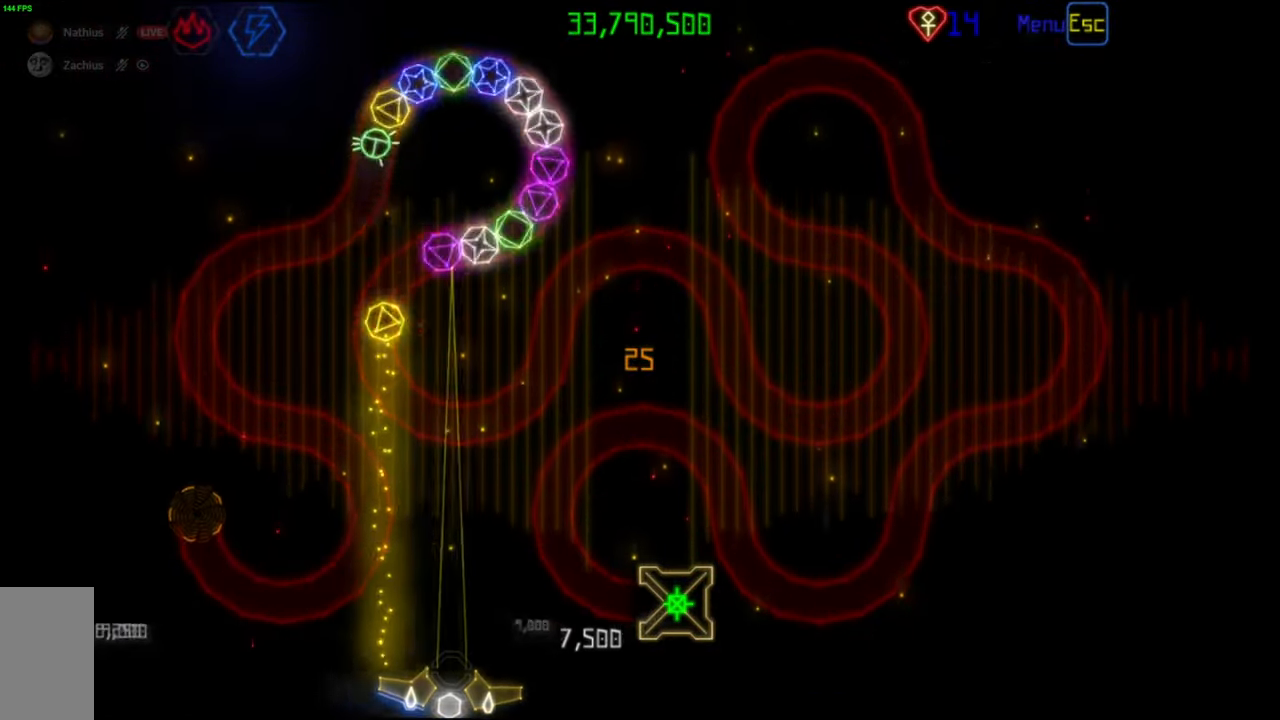
{"keys": [], "mouse": [], "events": []}
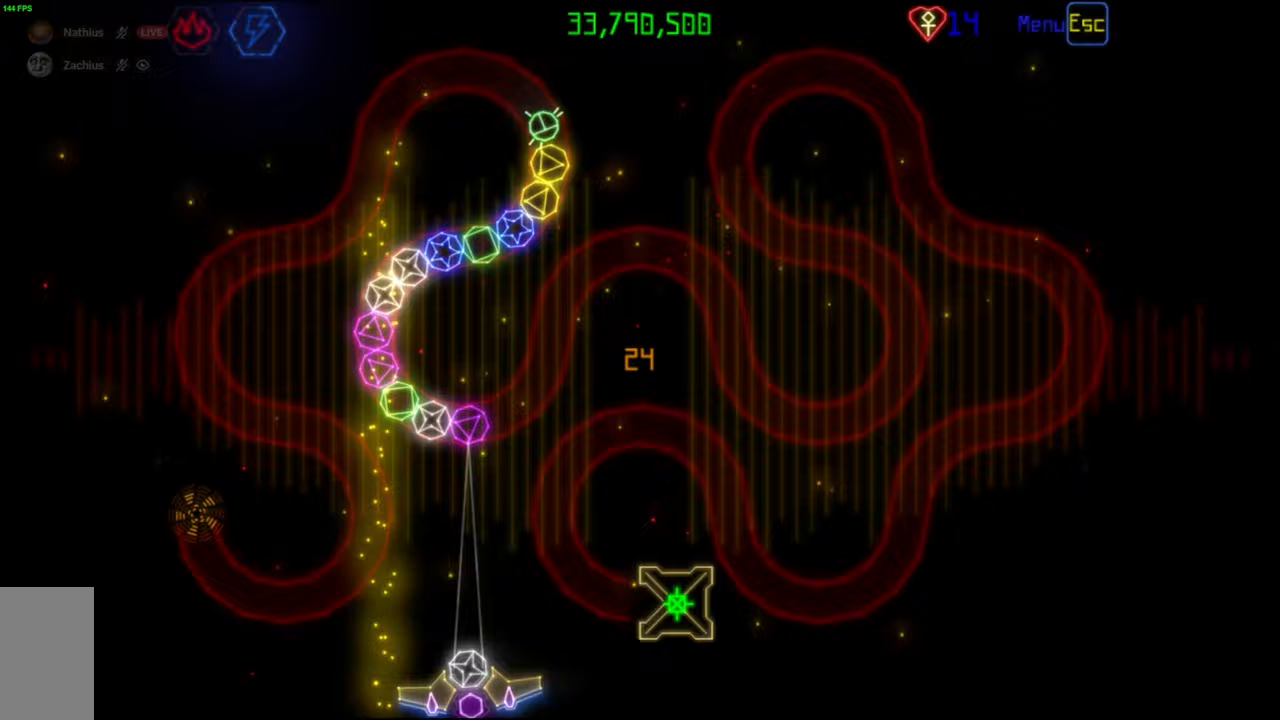
{"keys": [], "mouse": [], "events": [[417, "mouse_right", "down"], [500, "mouse_right", "up"]]}
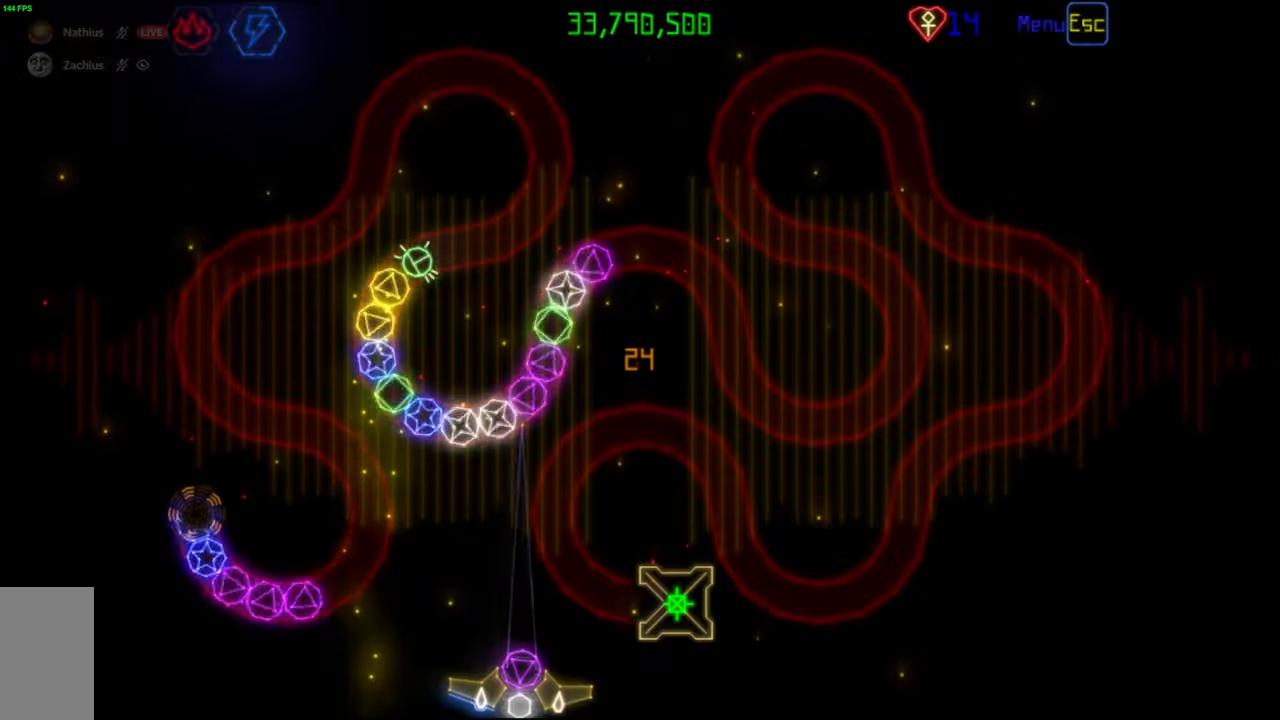
{"keys": [], "mouse": [], "events": [[233, "mouse_right", "down"], [300, "mouse_right", "up"]]}
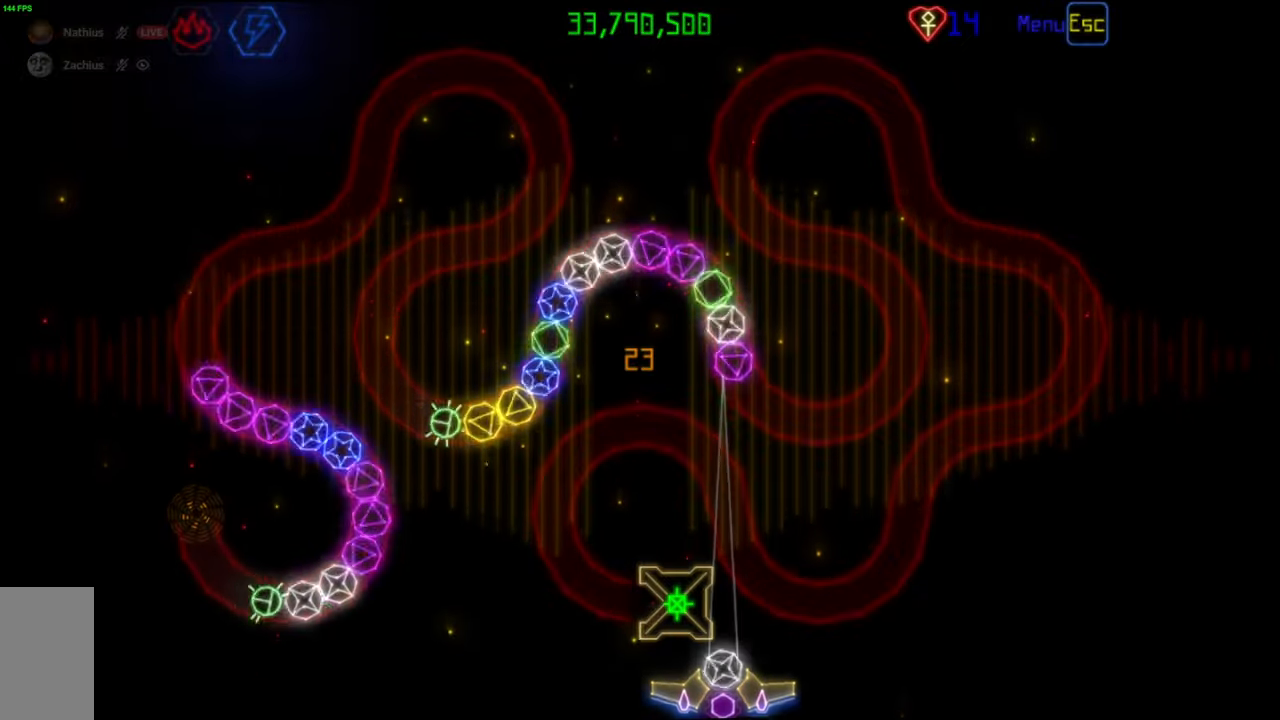
{"keys": [], "mouse": [], "events": [[83, "mouse_right", "down"], [200, "mouse_right", "up"], [217, "mouse_left", "down"], [317, "mouse_left", "up"]]}
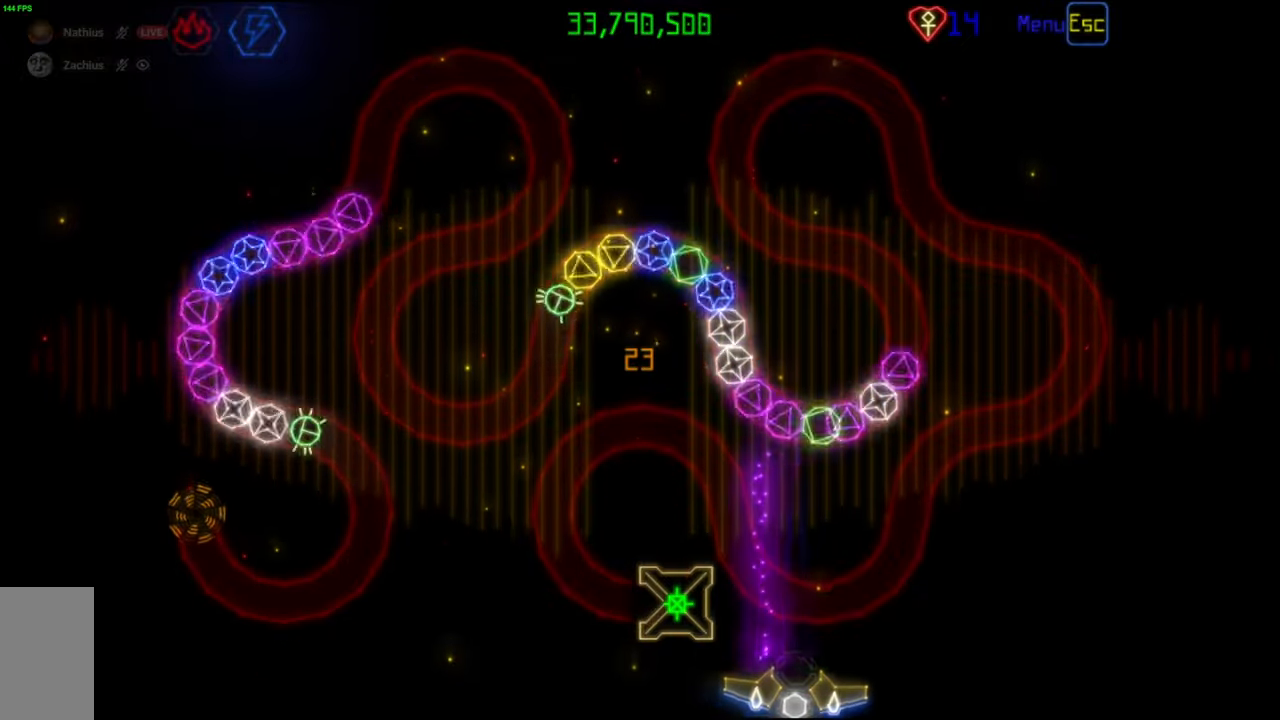
{"keys": [], "mouse": [], "events": [[100, "mouse_left", "down"], [183, "mouse_left", "up"], [450, "mouse_left", "down"], [500, "mouse_left", "up"]]}
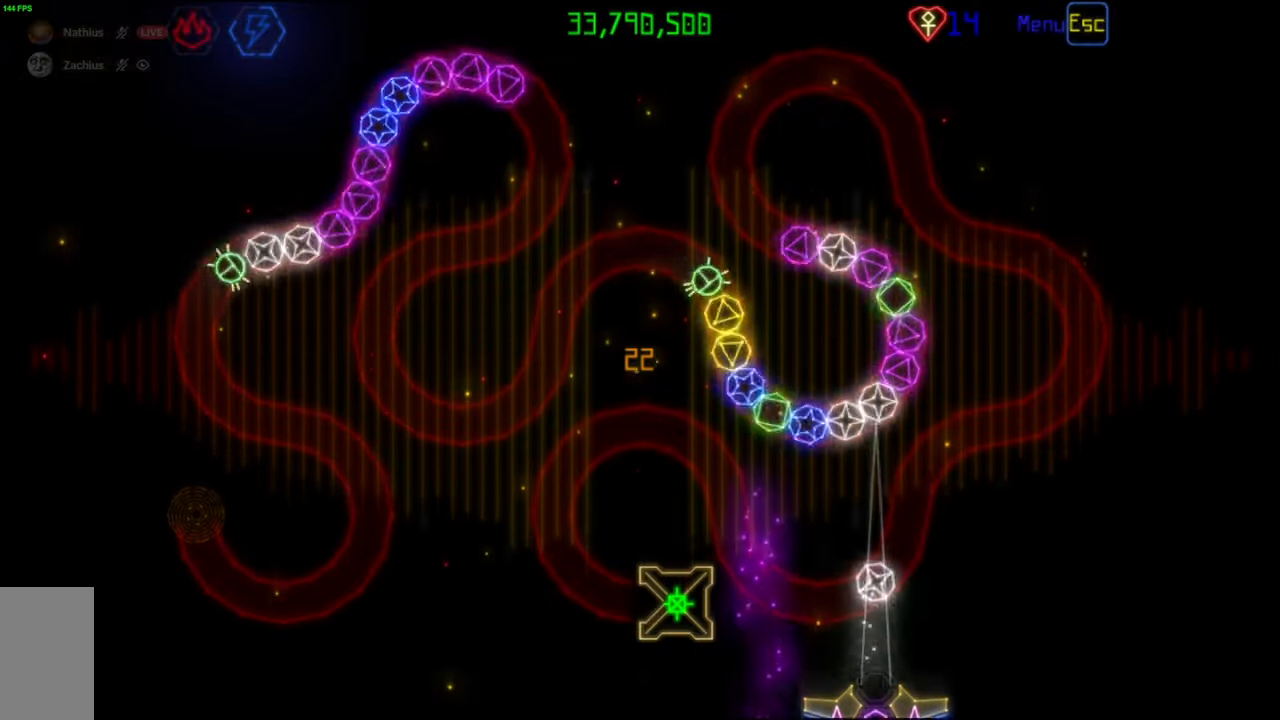
{"keys": [], "mouse": [], "events": [[417, "mouse_left", "down"], [500, "mouse_left", "up"]]}
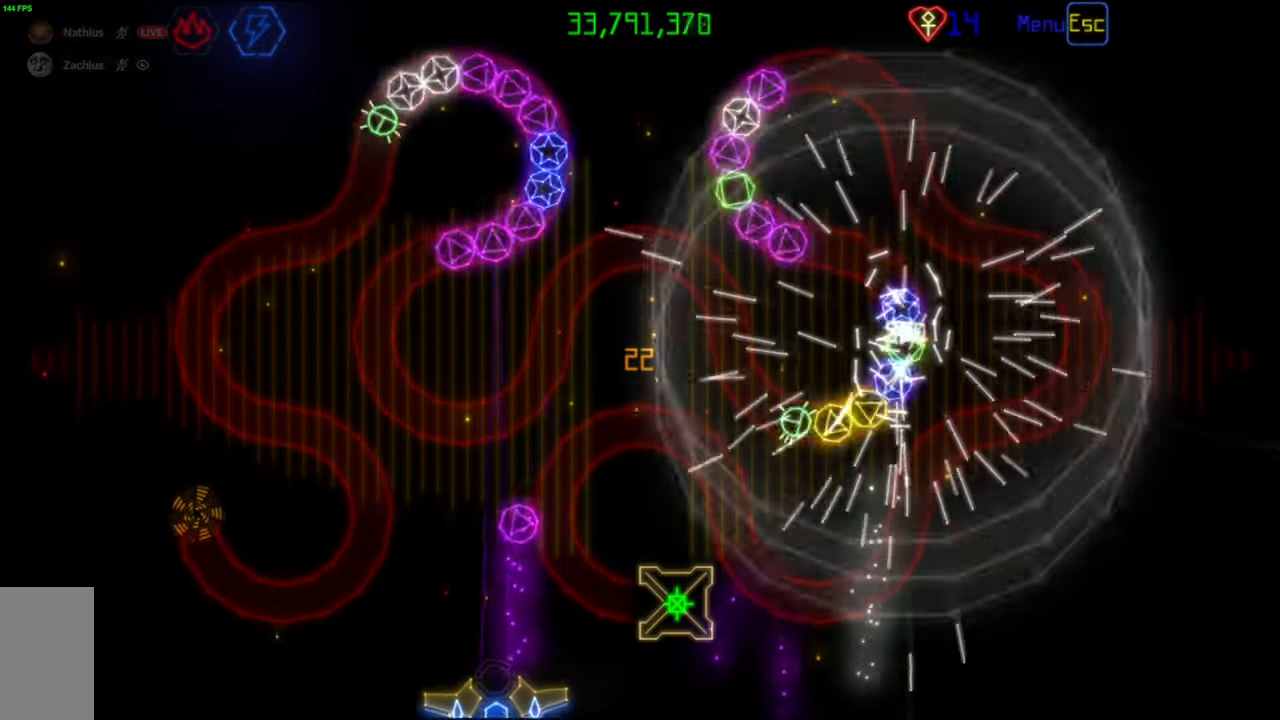
{"keys": [], "mouse": [], "events": []}
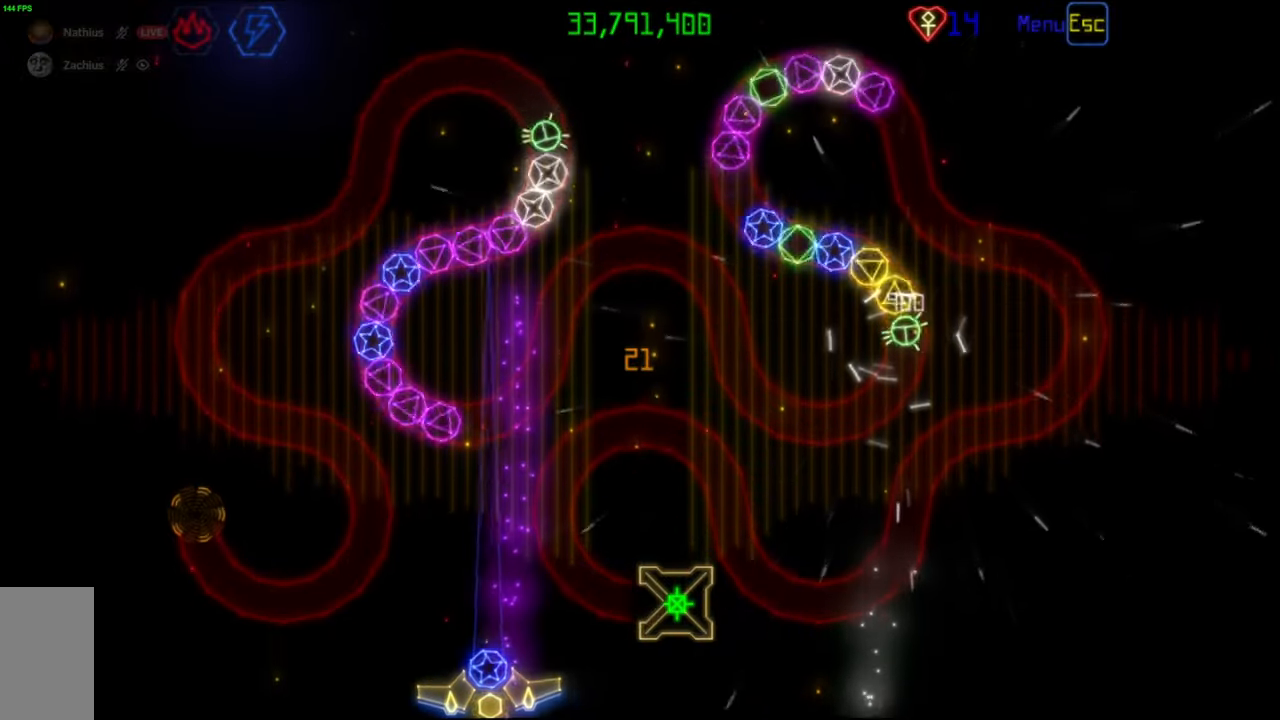
{"keys": [], "mouse": [], "events": [[300, "mouse_left", "down"], [383, "mouse_left", "up"]]}
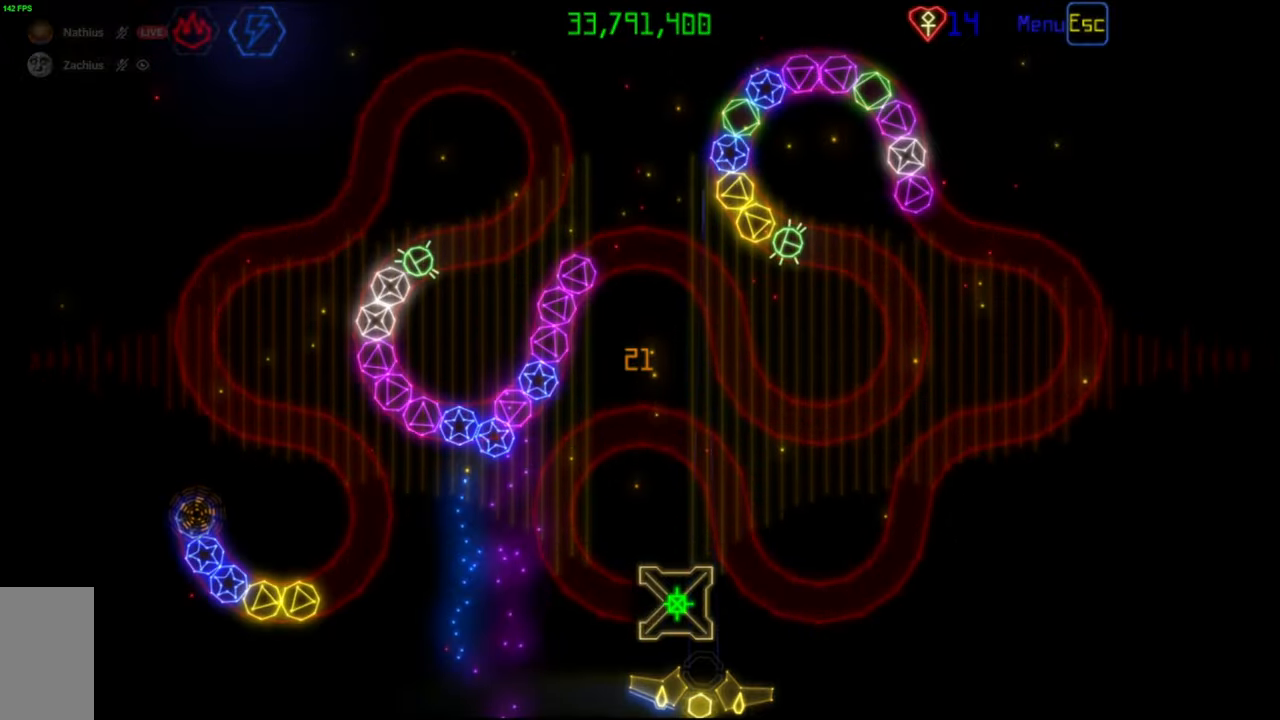
{"keys": [], "mouse": [], "events": []}
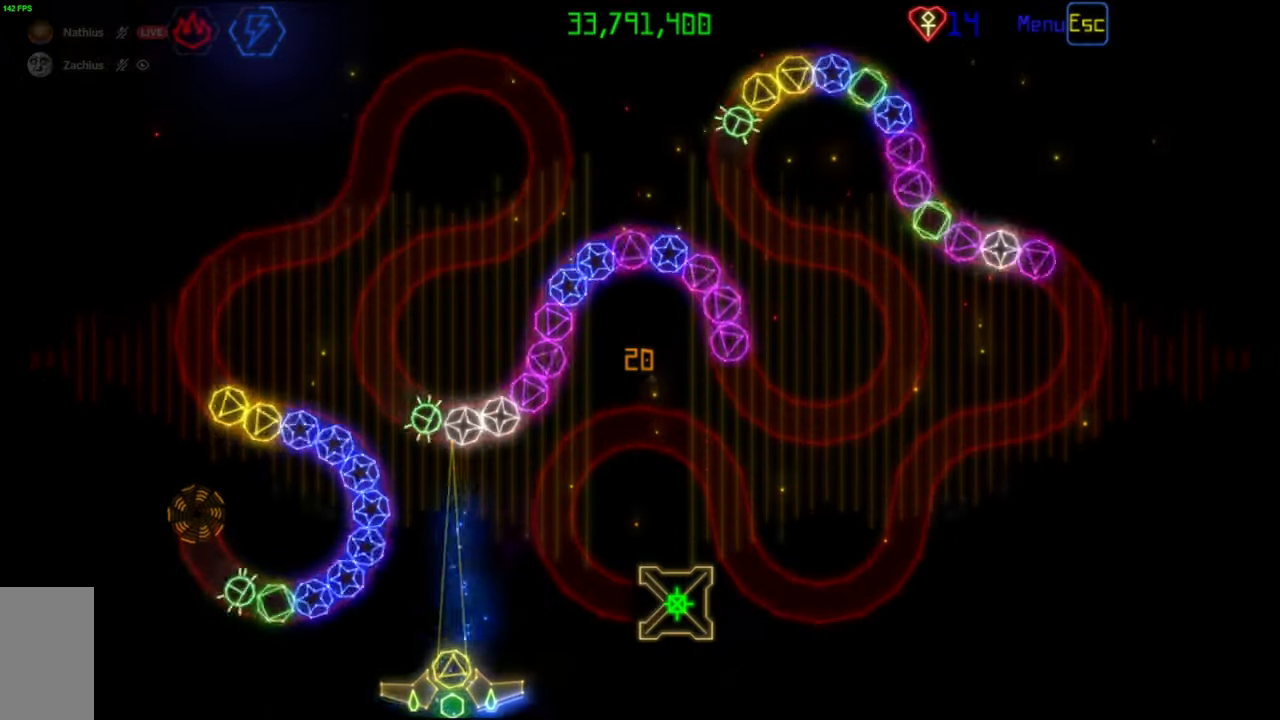
{"keys": [], "mouse": [], "events": []}
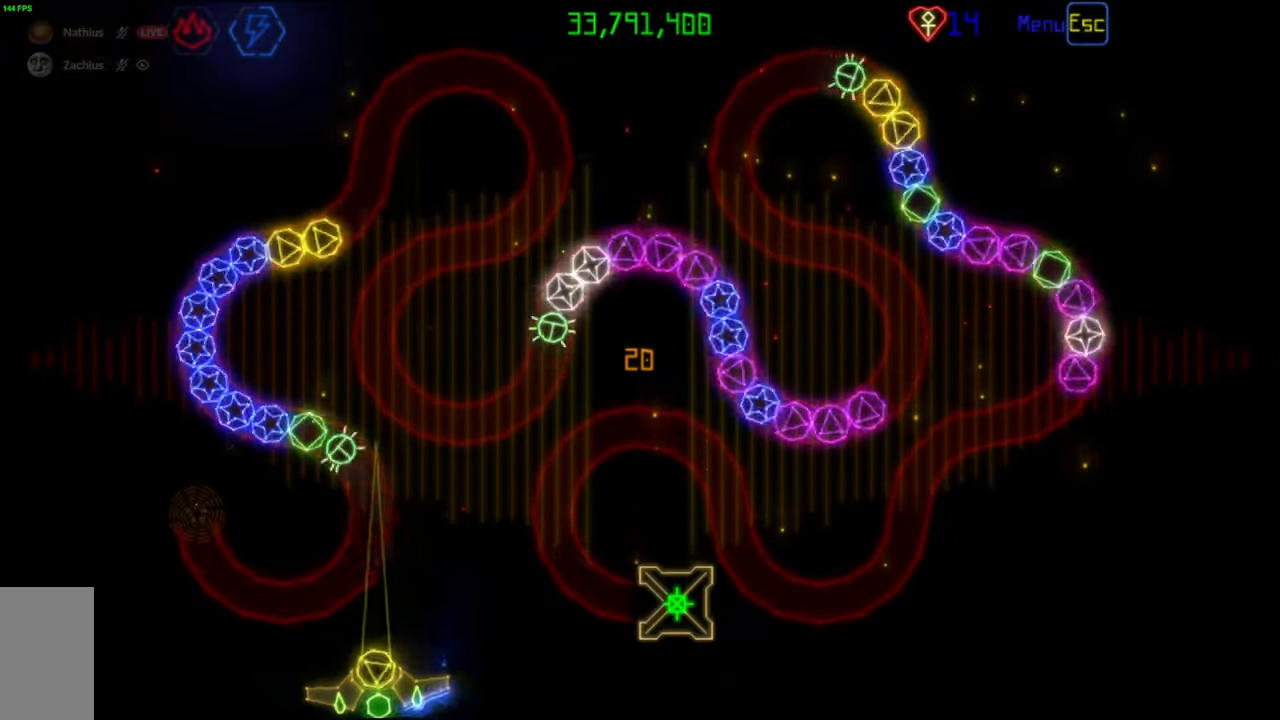
{"keys": [], "mouse": [], "events": [[167, "mouse_left", "down"], [267, "mouse_left", "up"]]}
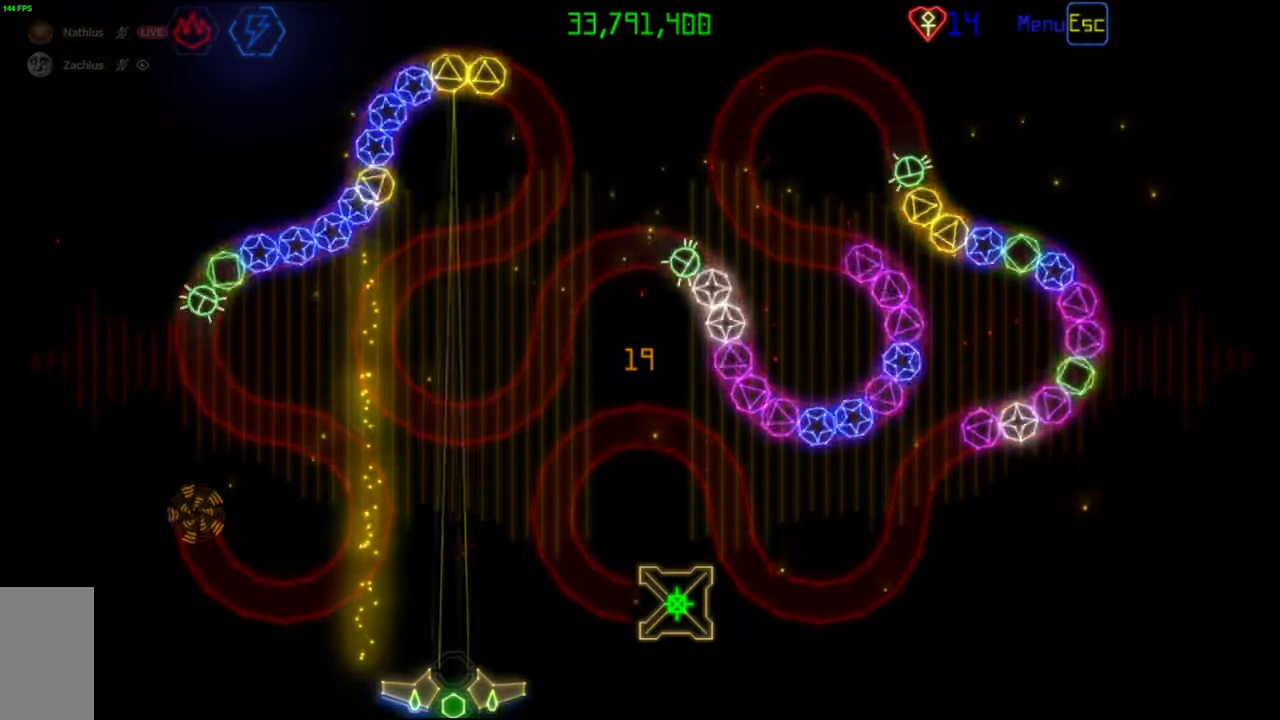
{"keys": [], "mouse": ["right"], "events": [[417, "mouse_right", "down"]]}
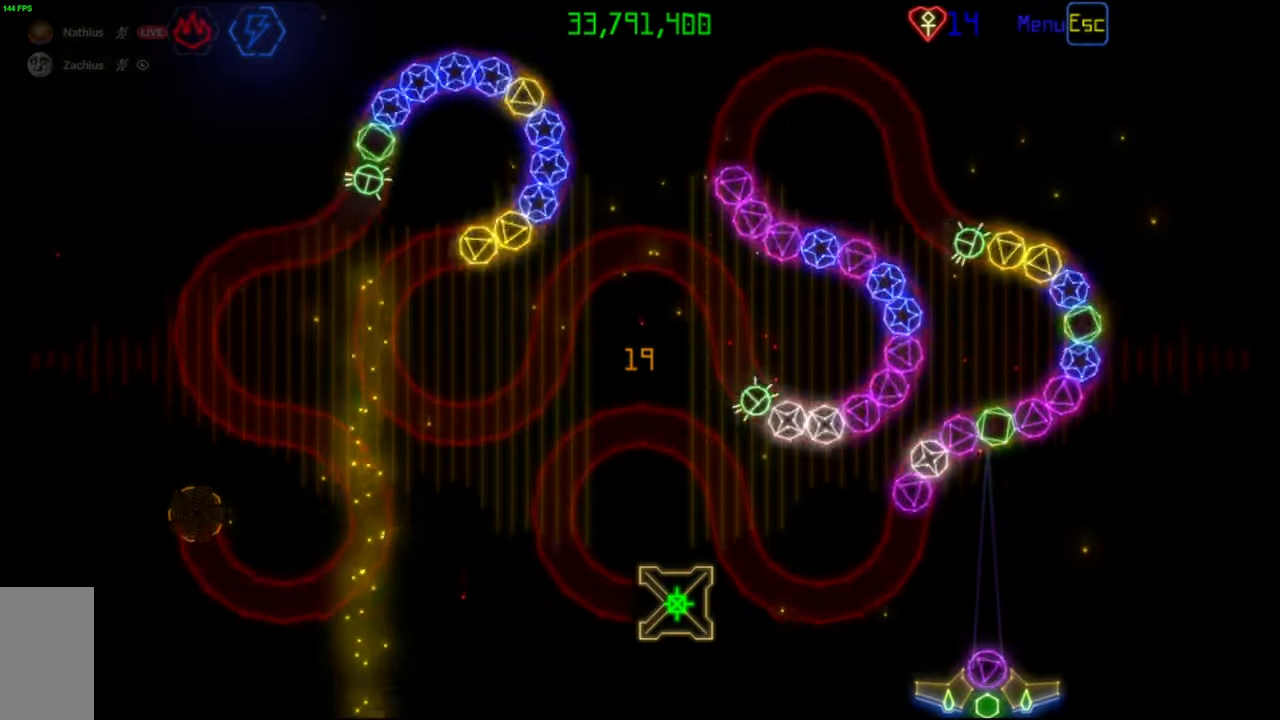
{"keys": [], "mouse": [], "events": [[17, "mouse_right", "up"], [250, "mouse_left", "down"], [350, "mouse_left", "up"]]}
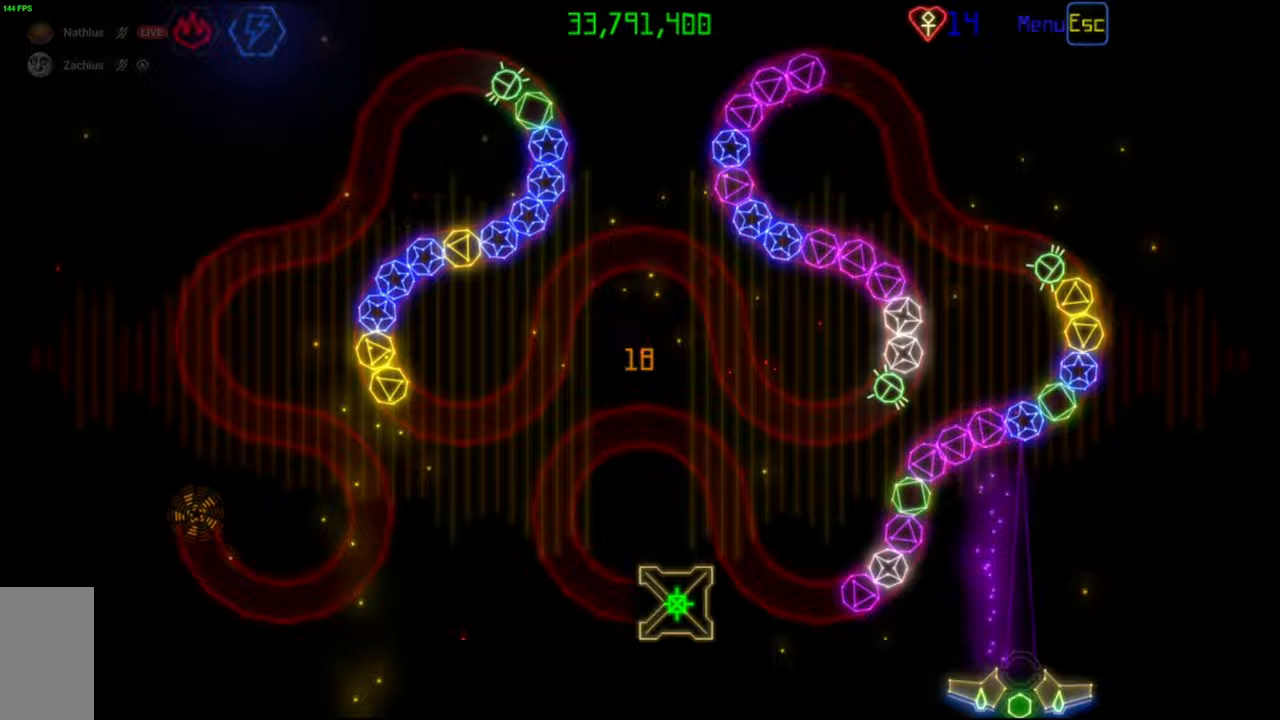
{"keys": [], "mouse": [], "events": [[150, "mouse_left", "down"], [250, "mouse_left", "up"]]}
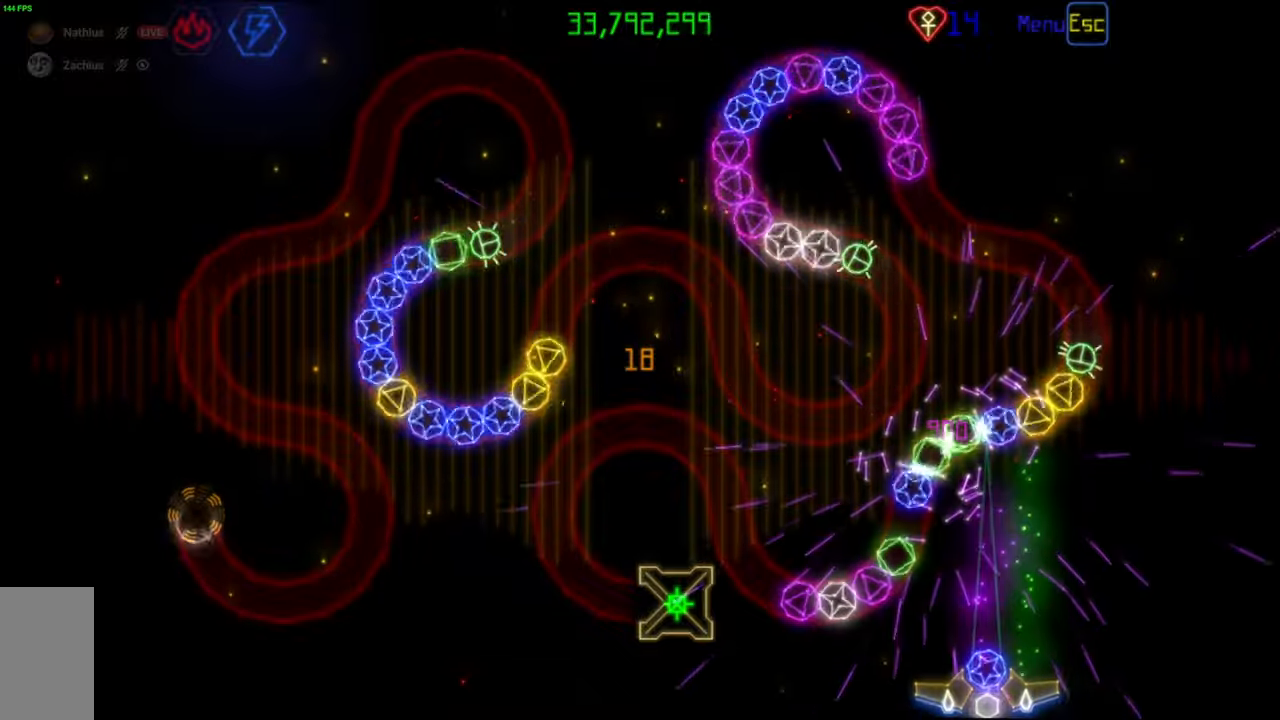
{"keys": [], "mouse": [], "events": [[333, "mouse_left", "down"], [417, "mouse_left", "up"]]}
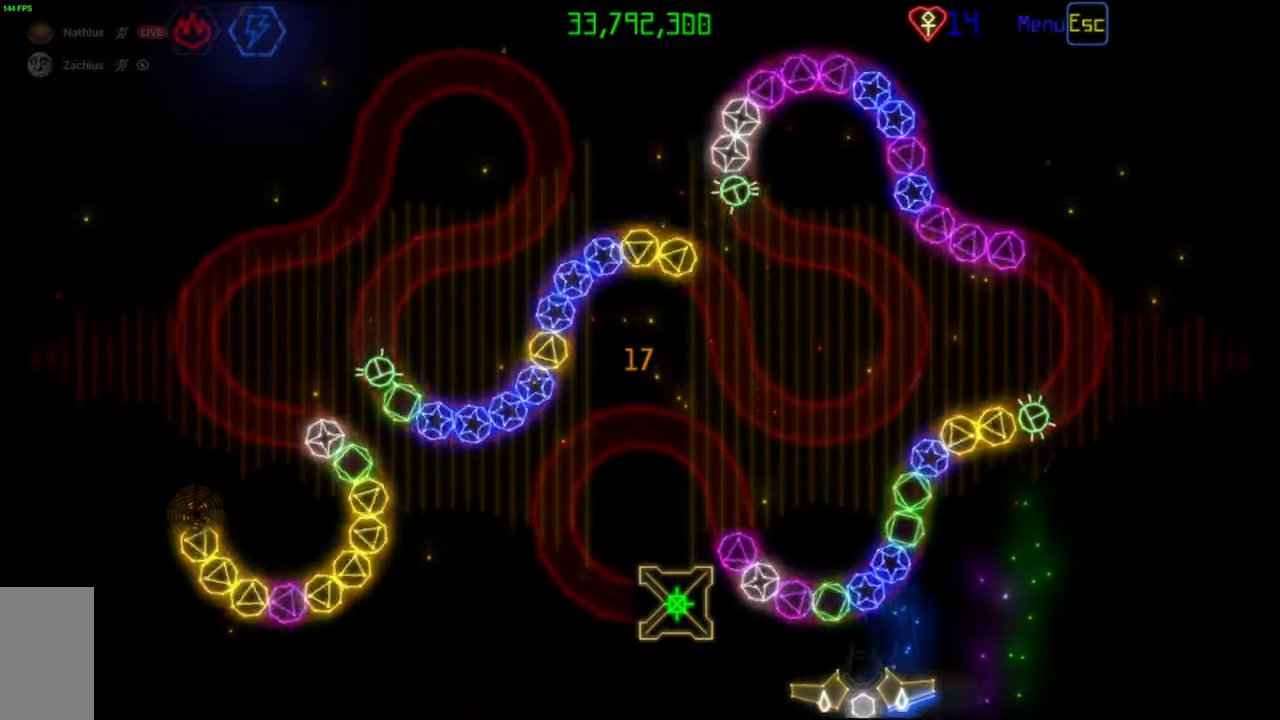
{"keys": [], "mouse": [], "events": [[217, "mouse_left", "down"], [300, "mouse_left", "up"]]}
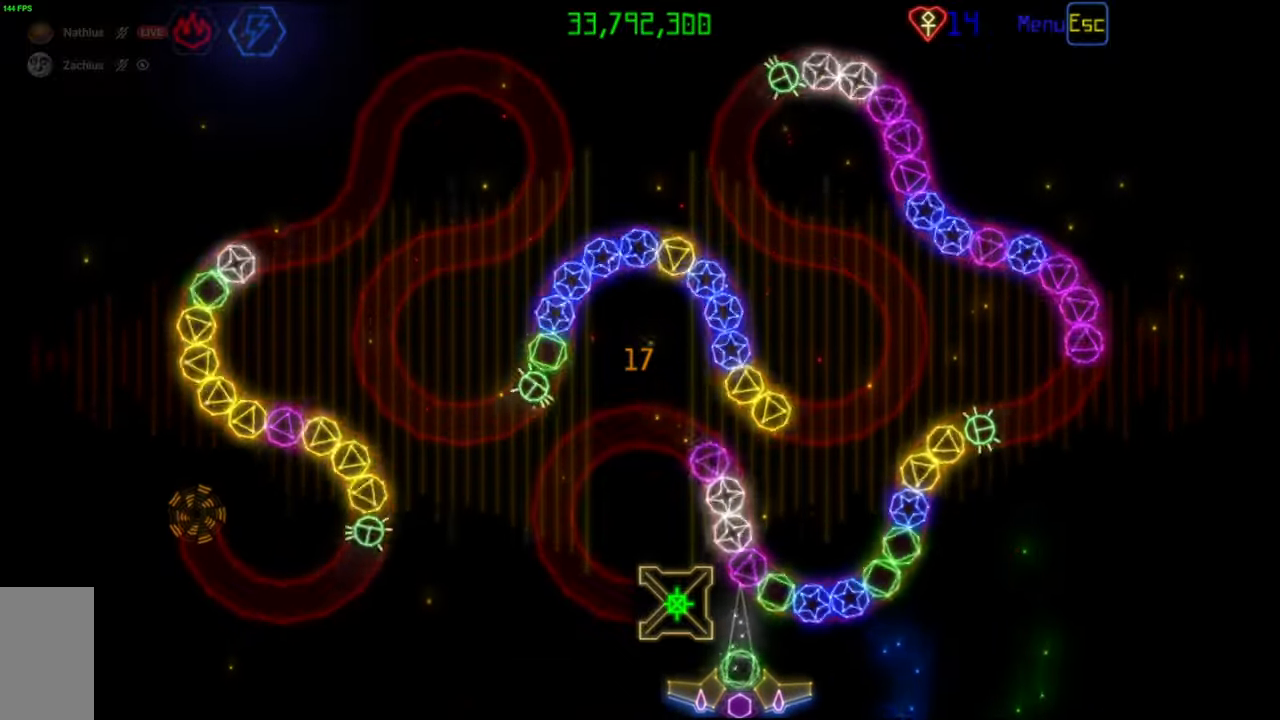
{"keys": [], "mouse": [], "events": [[133, "mouse_left", "down"], [217, "mouse_left", "up"]]}
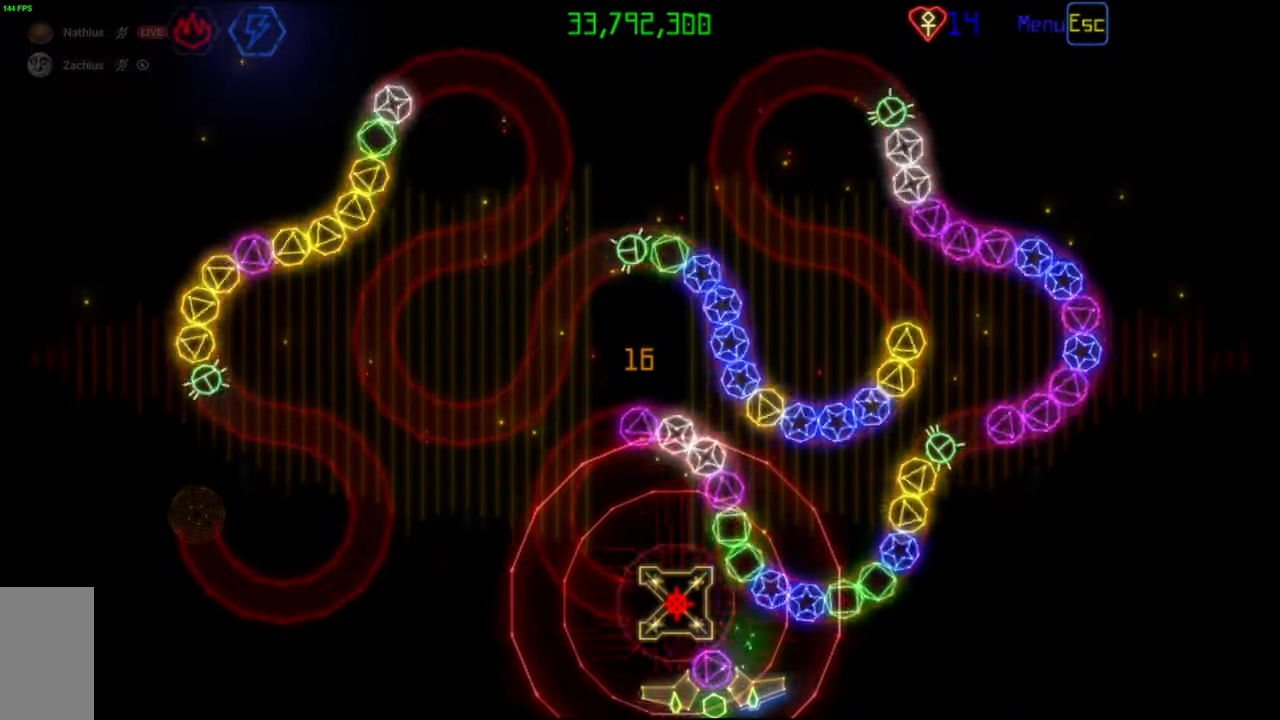
{"keys": [], "mouse": [], "events": [[267, "mouse_right", "down"], [367, "mouse_right", "up"]]}
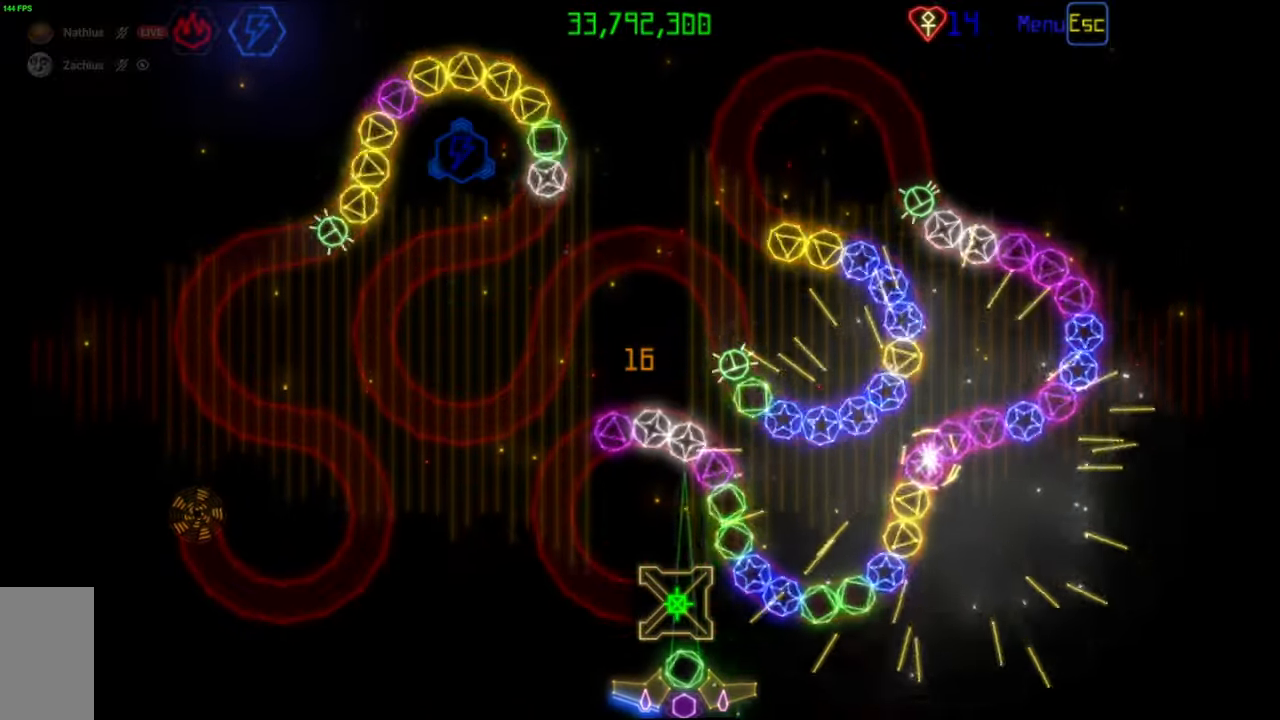
{"keys": [], "mouse": [], "events": [[367, "mouse_left", "down"], [450, "mouse_left", "up"]]}
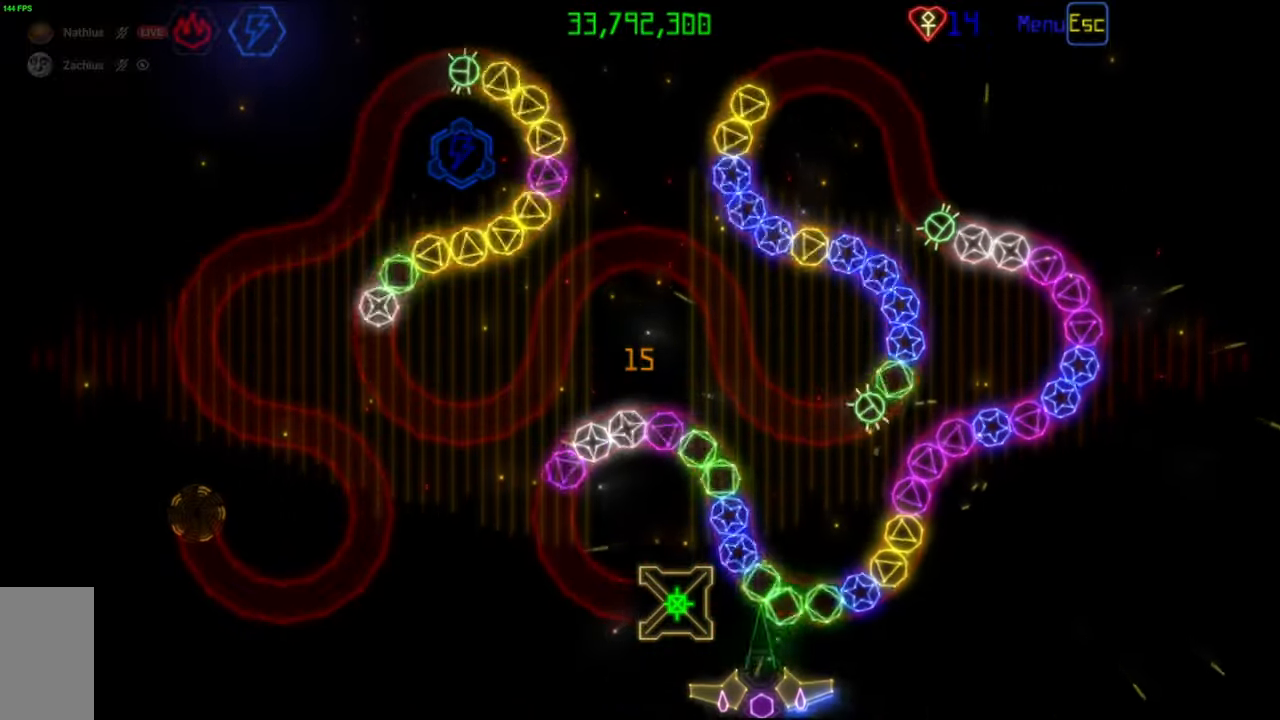
{"keys": [], "mouse": [], "events": []}
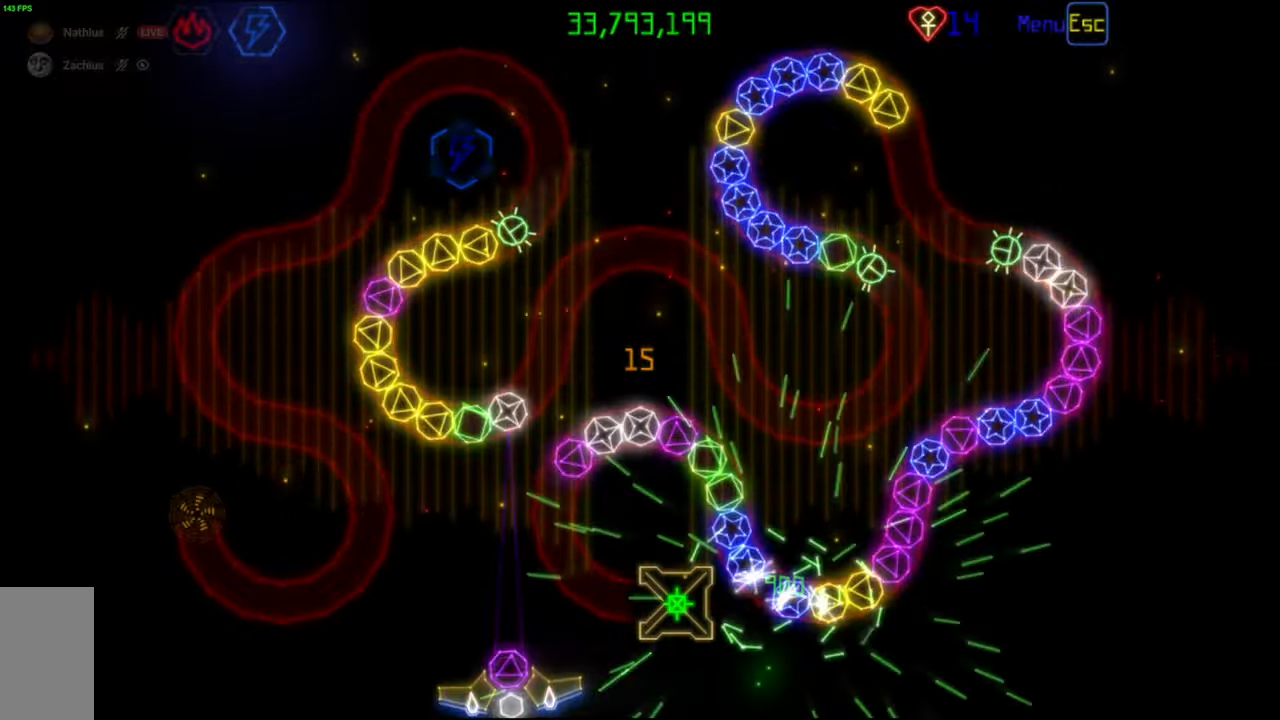
{"keys": [], "mouse": [], "events": [[183, "mouse_right", "down"], [267, "mouse_right", "up"], [283, "mouse_left", "down"], [383, "mouse_left", "up"]]}
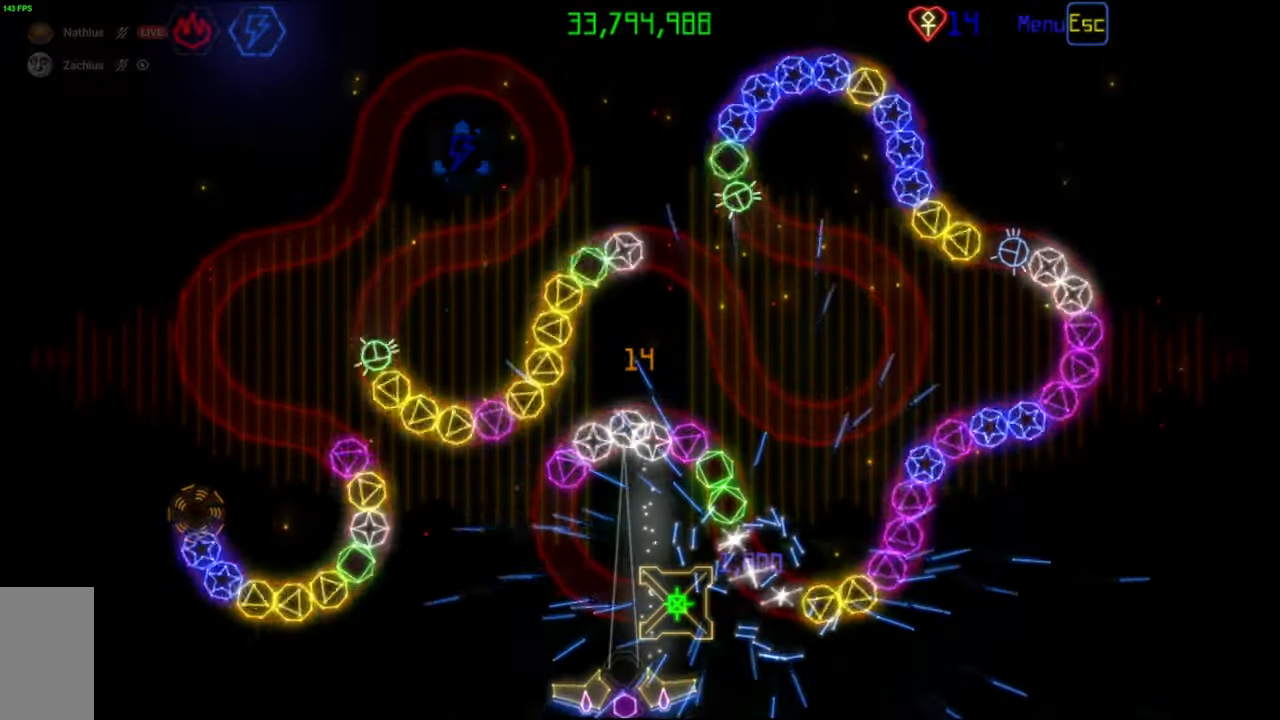
{"keys": [], "mouse": [], "events": []}
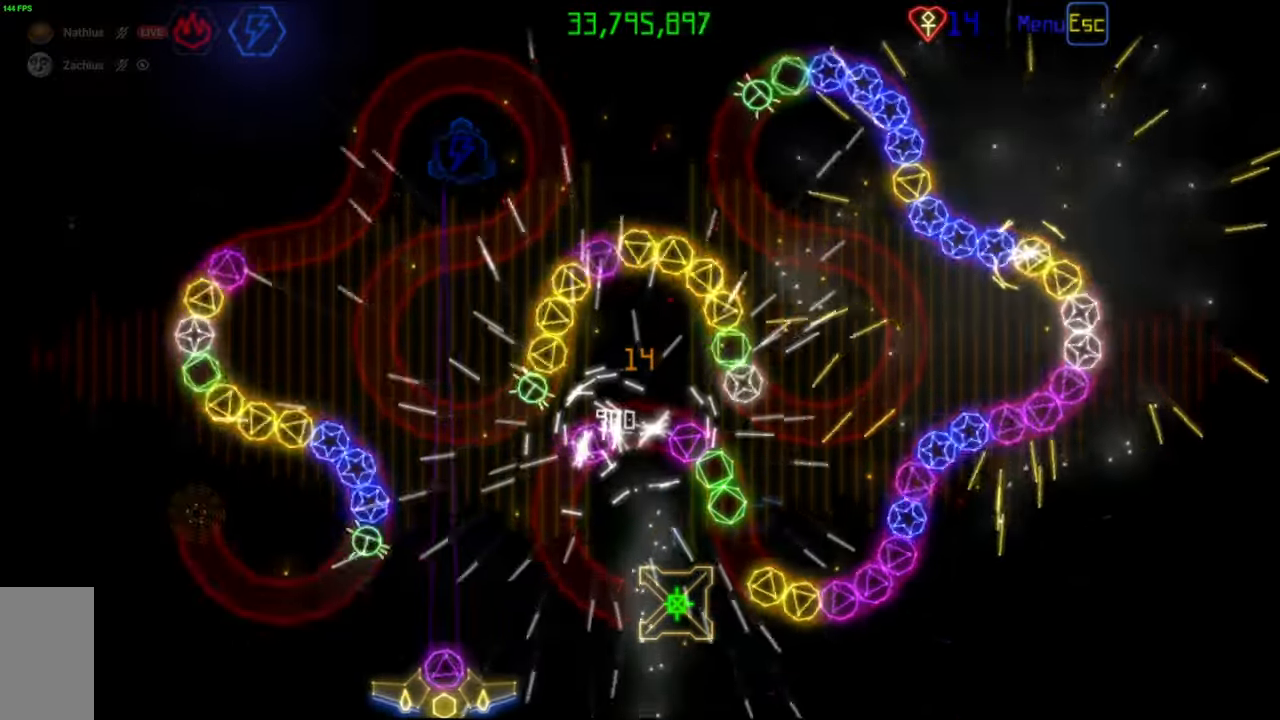
{"keys": [], "mouse": [], "events": [[17, "mouse_left", "down"], [100, "mouse_left", "up"]]}
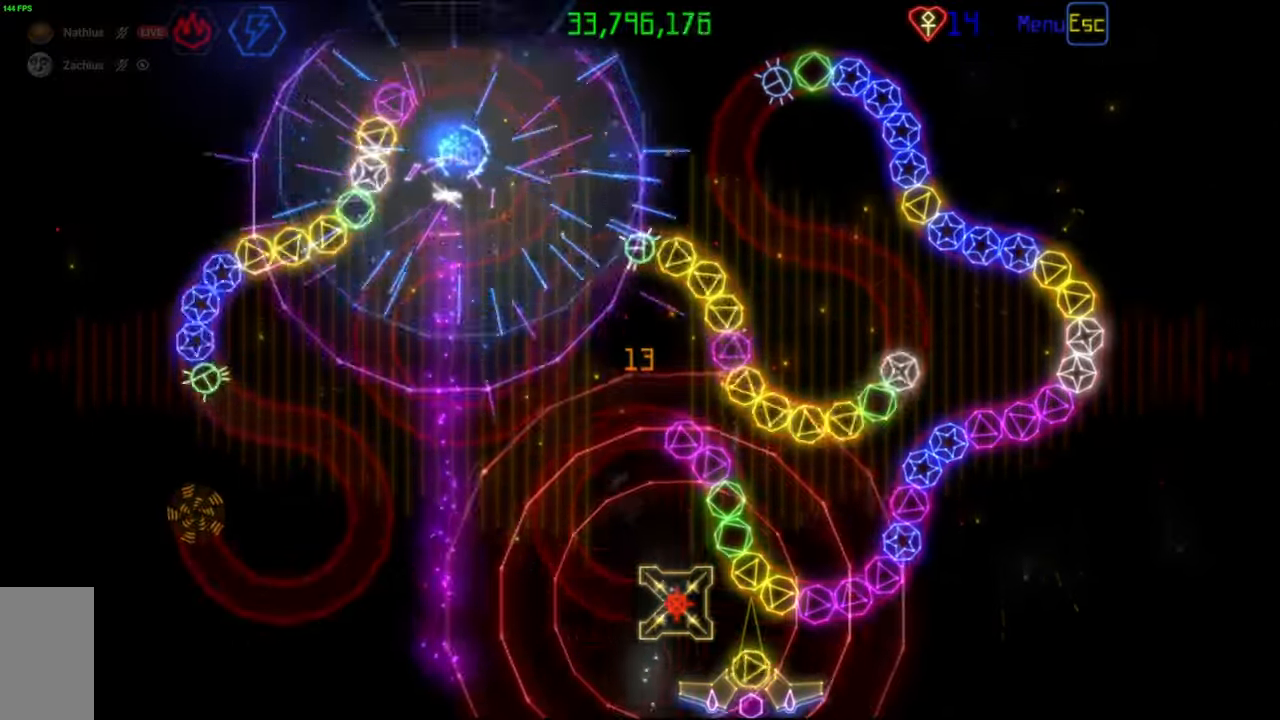
{"keys": [], "mouse": [], "events": []}